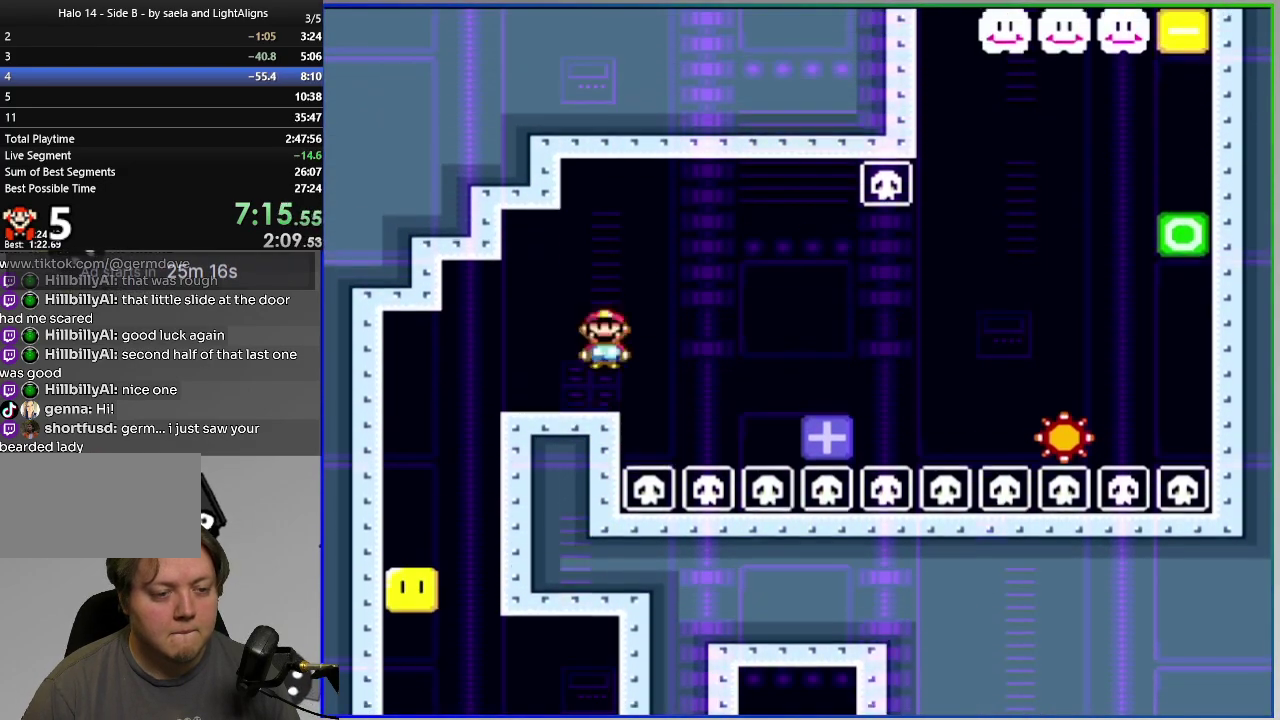
Gameplay with a controller (PlayStation layout); each line is a JSON object with the inputs held at the frame after it. "events" lists button and stick changes between this image and that frame as [ms after this image, input, new state], when the widget could be followed in between. Not read: L3 R1 R2 left_stick.
{"buttons": ["SQUARE", "DPAD_RIGHT"], "right_stick": "center", "events": [[50, "DPAD_RIGHT", "up"], [84, "DPAD_LEFT", "down"], [84, "DPAD_UP", "down"], [134, "DPAD_LEFT", "up"], [167, "DPAD_RIGHT", "down"], [167, "DPAD_UP", "up"], [284, "CIRCLE", "down"], [384, "CIRCLE", "up"]]}
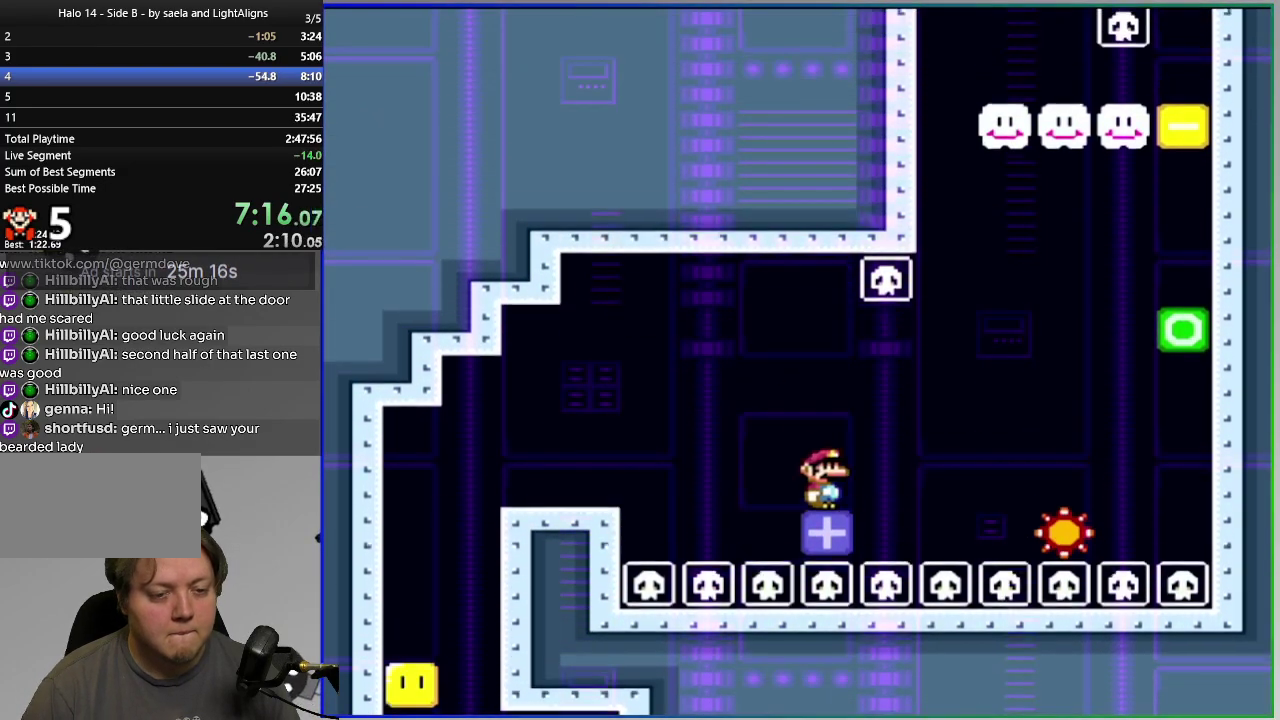
{"buttons": ["CIRCLE", "SQUARE", "DPAD_RIGHT"], "right_stick": "center", "events": [[150, "DPAD_RIGHT", "up"], [183, "CIRCLE", "down"], [183, "DPAD_LEFT", "down"], [333, "DPAD_LEFT", "up"], [350, "DPAD_RIGHT", "down"]]}
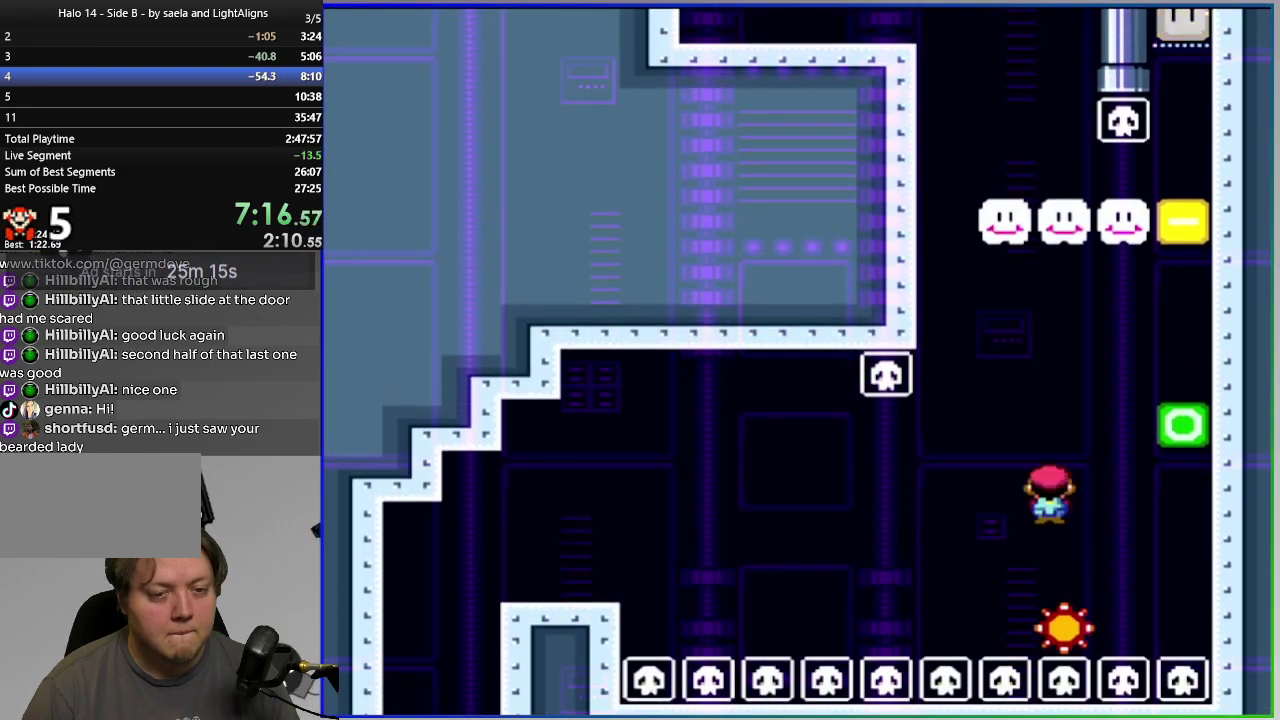
{"buttons": ["SQUARE", "DPAD_LEFT"], "right_stick": "center", "events": [[217, "CIRCLE", "up"], [284, "DPAD_RIGHT", "up"], [334, "DPAD_LEFT", "down"]]}
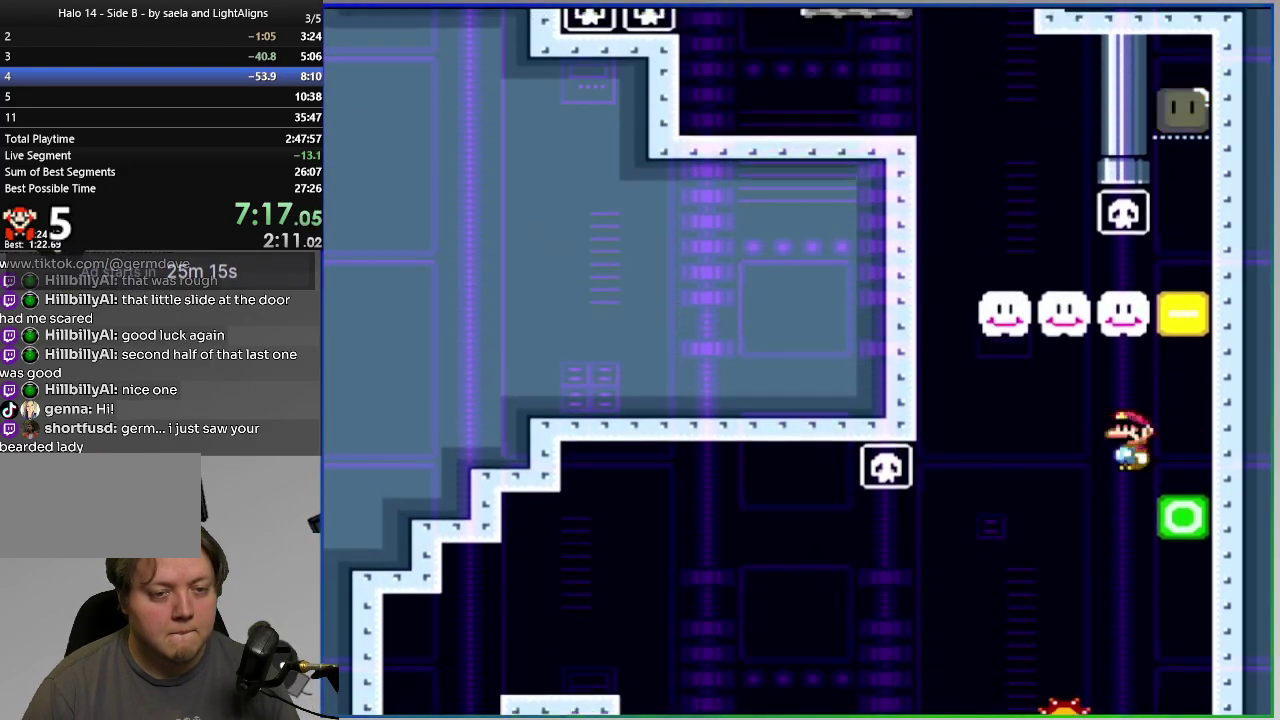
{"buttons": ["CIRCLE", "SQUARE", "DPAD_RIGHT"], "right_stick": "center", "events": [[33, "CIRCLE", "down"], [200, "DPAD_LEFT", "up"], [250, "DPAD_RIGHT", "down"]]}
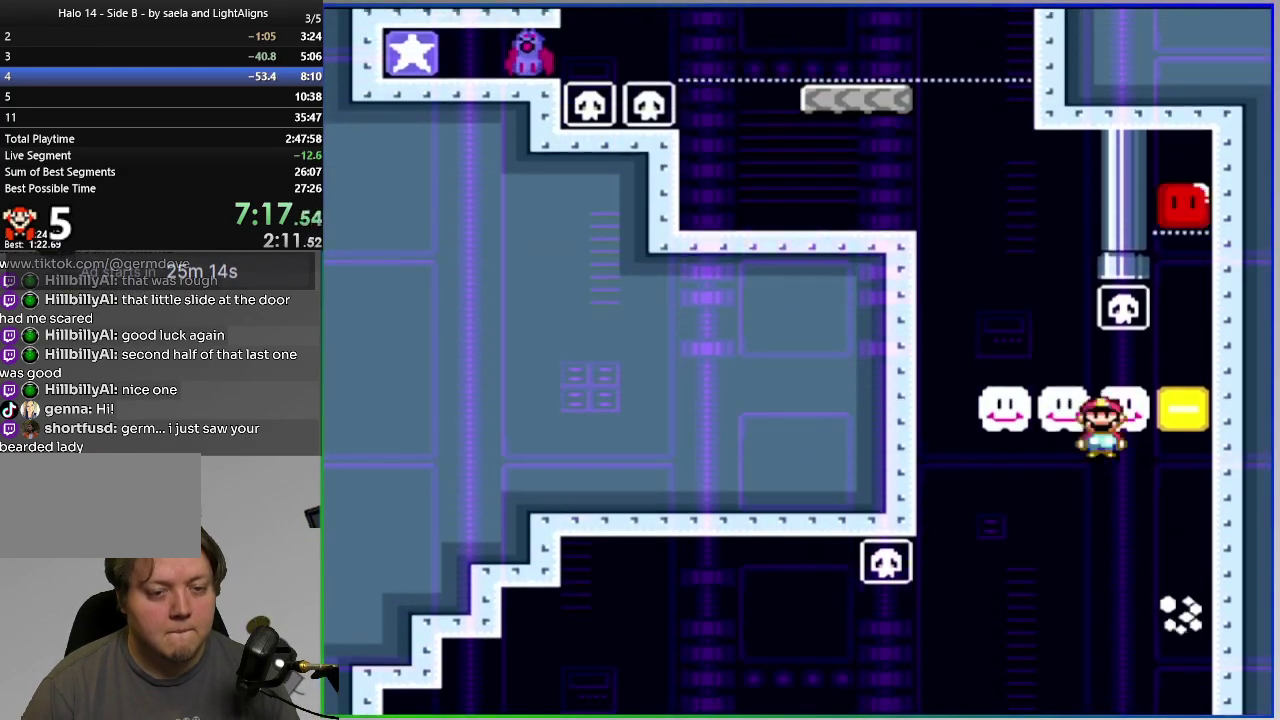
{"buttons": ["SQUARE"], "right_stick": "center", "events": [[150, "CIRCLE", "up"], [250, "CIRCLE", "down"], [300, "DPAD_RIGHT", "up"], [433, "CIRCLE", "up"]]}
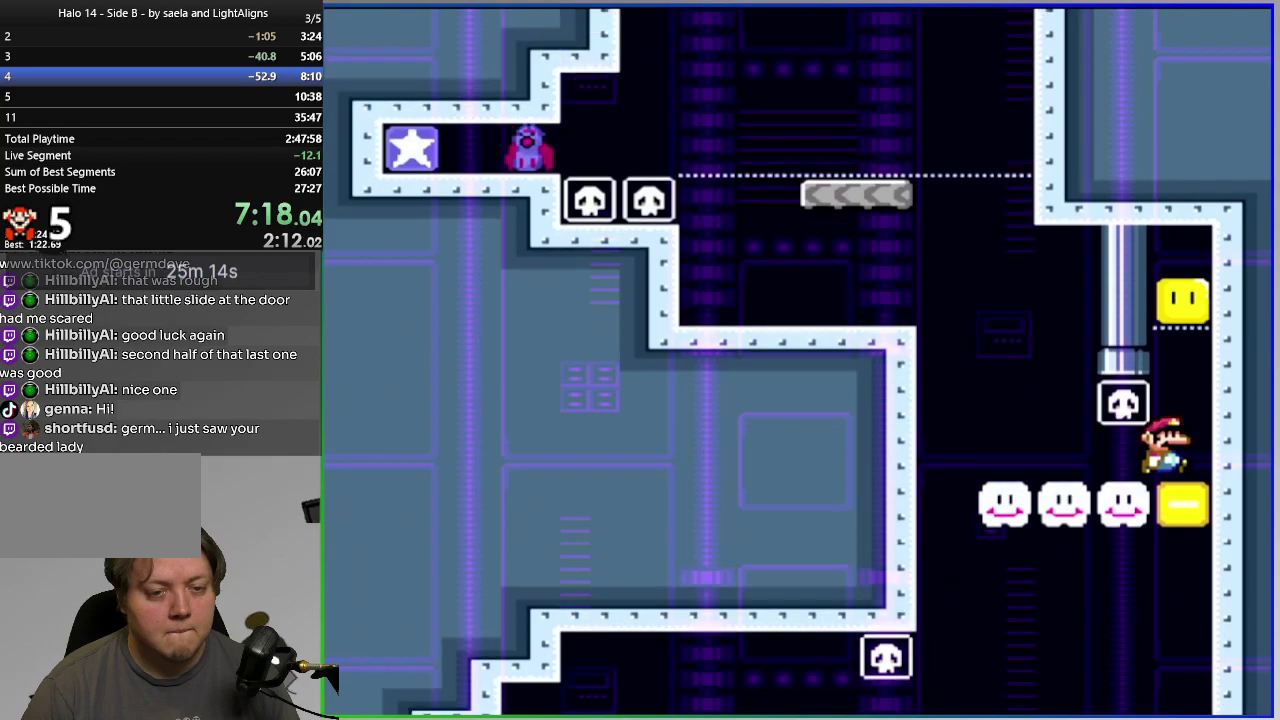
{"buttons": ["SQUARE", "DPAD_LEFT"], "right_stick": "center", "events": [[334, "DPAD_LEFT", "down"]]}
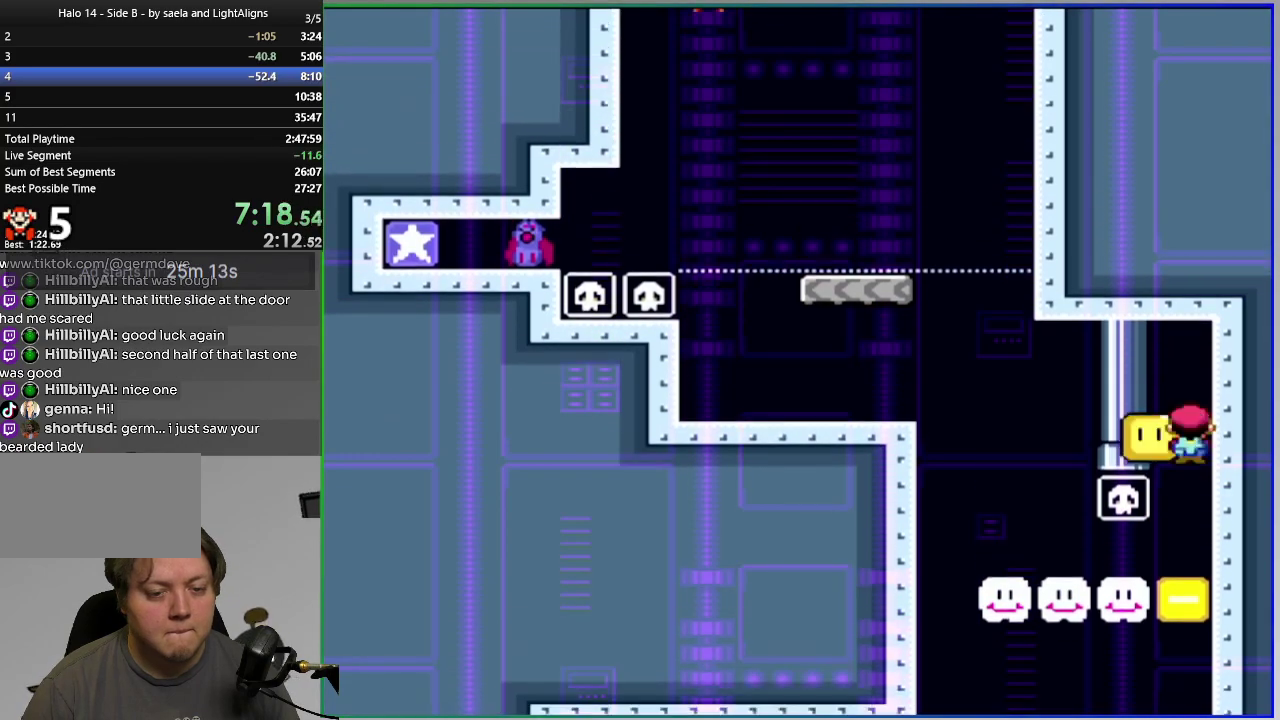
{"buttons": ["SQUARE", "DPAD_LEFT"], "right_stick": "center", "events": [[283, "CROSS", "down"], [433, "CROSS", "up"]]}
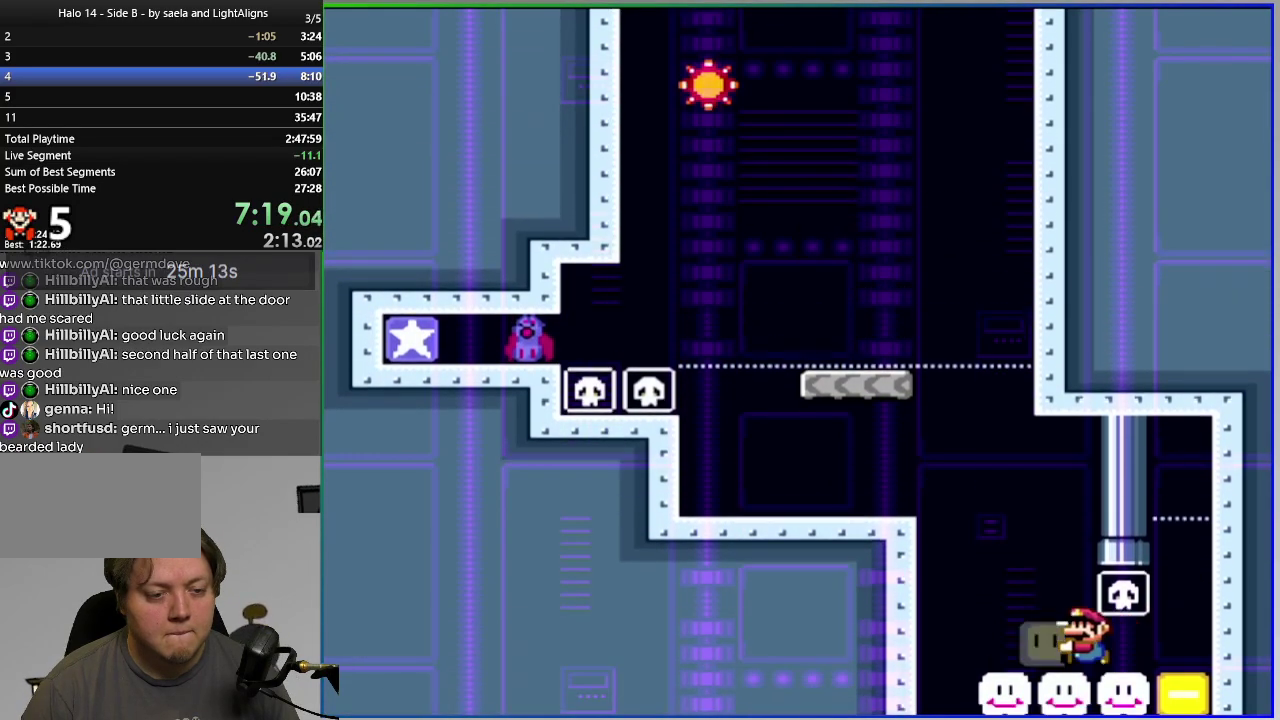
{"buttons": ["CROSS", "SQUARE", "DPAD_LEFT"], "right_stick": "center", "events": [[134, "DPAD_LEFT", "up"], [167, "DPAD_RIGHT", "down"], [317, "CROSS", "down"], [400, "DPAD_RIGHT", "up"], [451, "DPAD_LEFT", "down"]]}
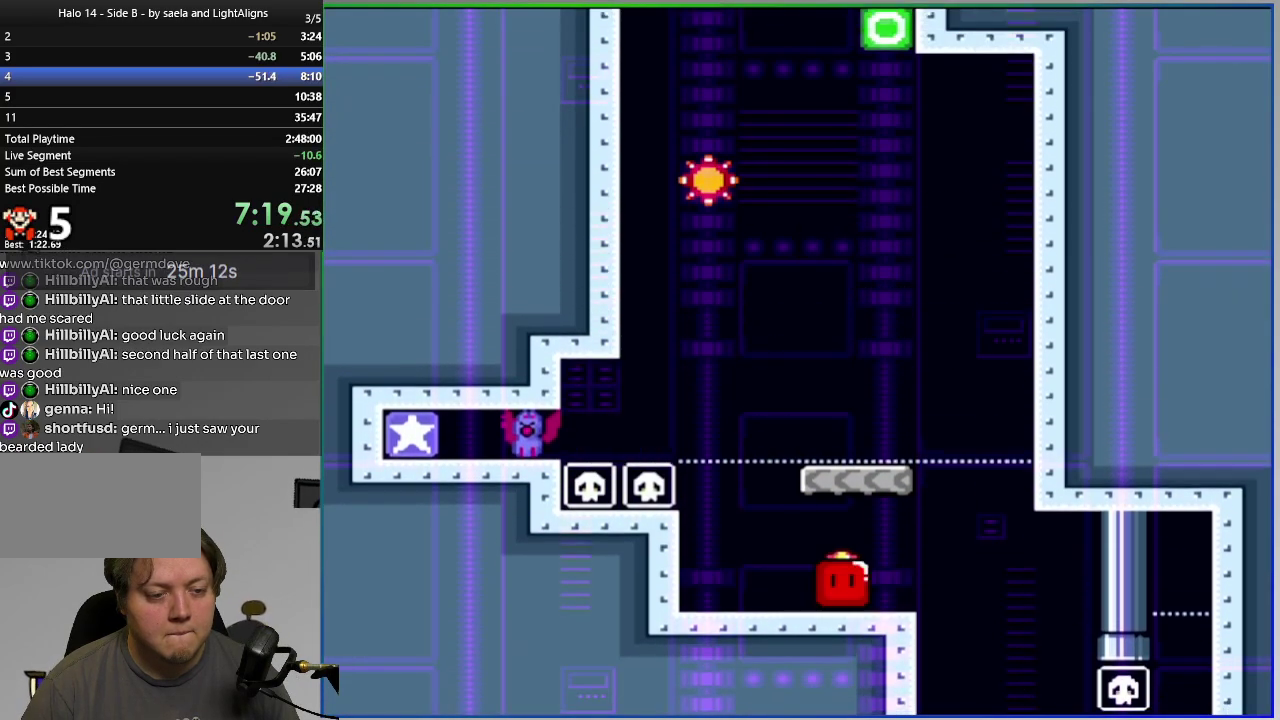
{"buttons": ["SQUARE"], "right_stick": "center", "events": [[100, "CROSS", "up"], [100, "SQUARE", "up"], [150, "DPAD_LEFT", "up"], [183, "SQUARE", "down"], [200, "DPAD_RIGHT", "down"], [317, "DPAD_RIGHT", "up"]]}
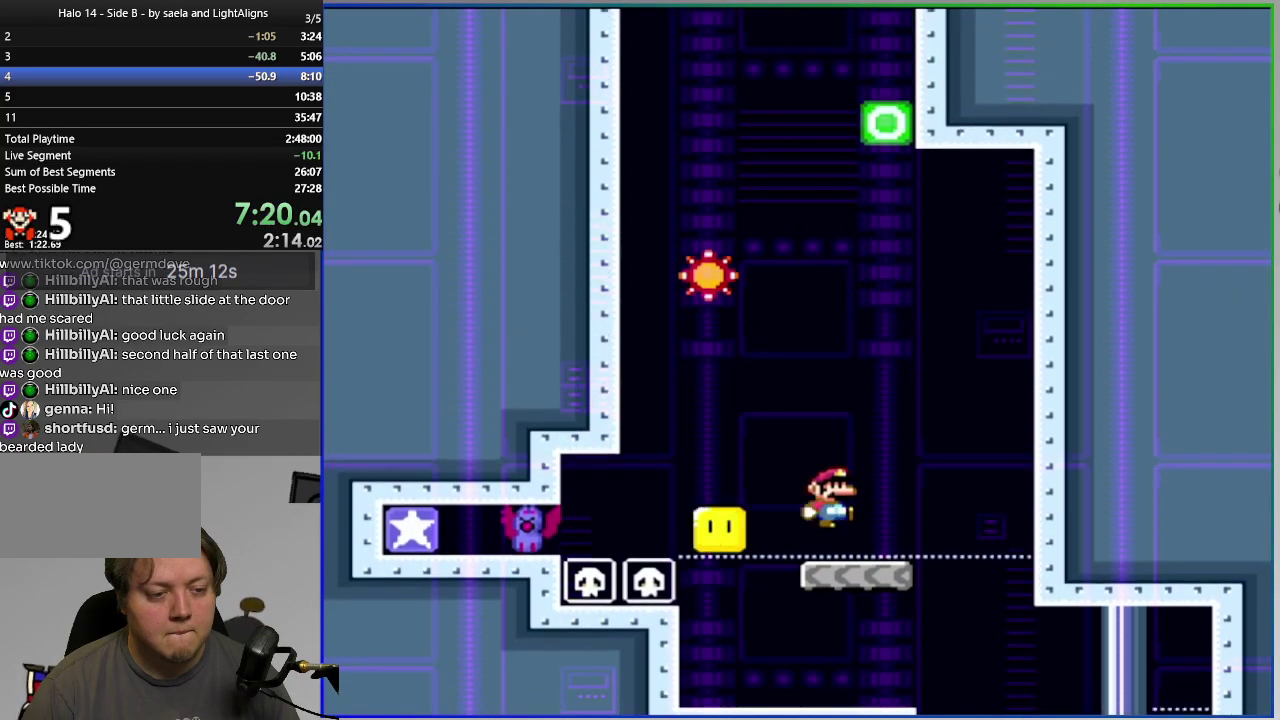
{"buttons": ["SQUARE", "DPAD_RIGHT"], "right_stick": "center", "events": [[67, "CIRCLE", "down"], [334, "DPAD_LEFT", "down"], [350, "CIRCLE", "up"], [484, "DPAD_LEFT", "up"], [501, "DPAD_RIGHT", "down"]]}
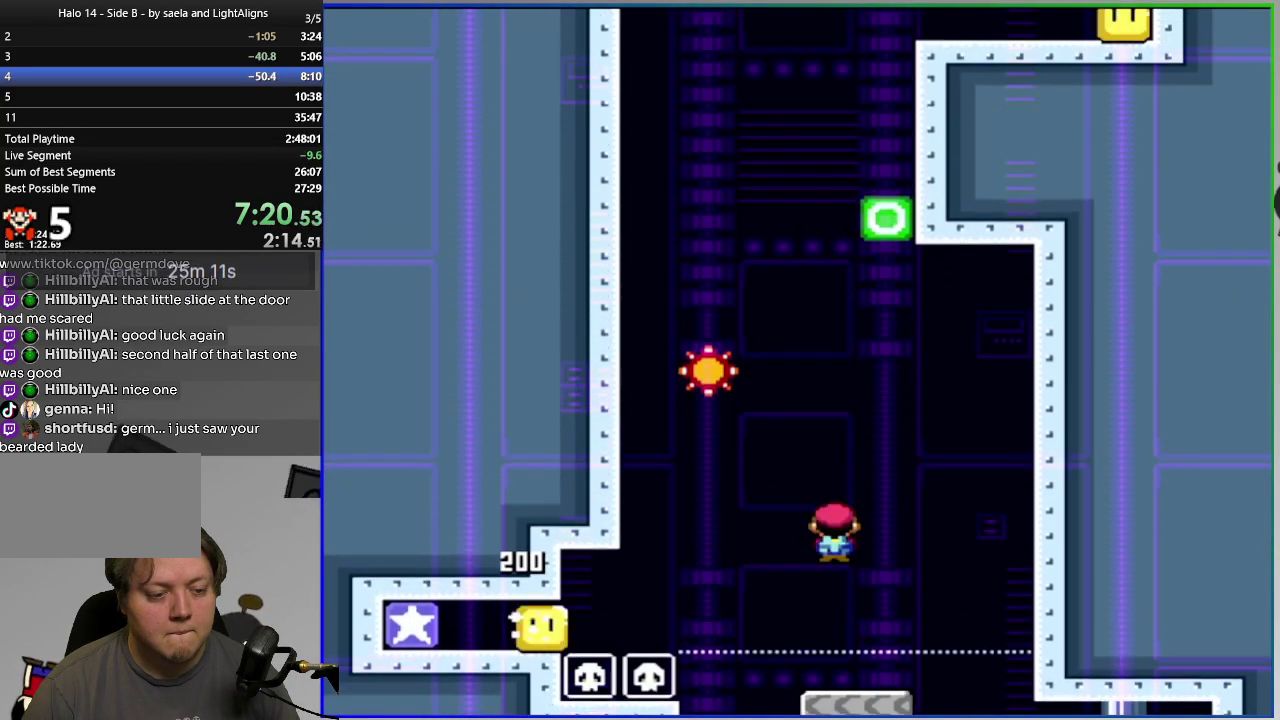
{"buttons": ["CIRCLE", "SQUARE", "DPAD_LEFT"], "right_stick": "center", "events": [[50, "CIRCLE", "down"], [150, "DPAD_RIGHT", "up"], [200, "DPAD_LEFT", "down"], [317, "DPAD_LEFT", "up"], [417, "DPAD_LEFT", "down"]]}
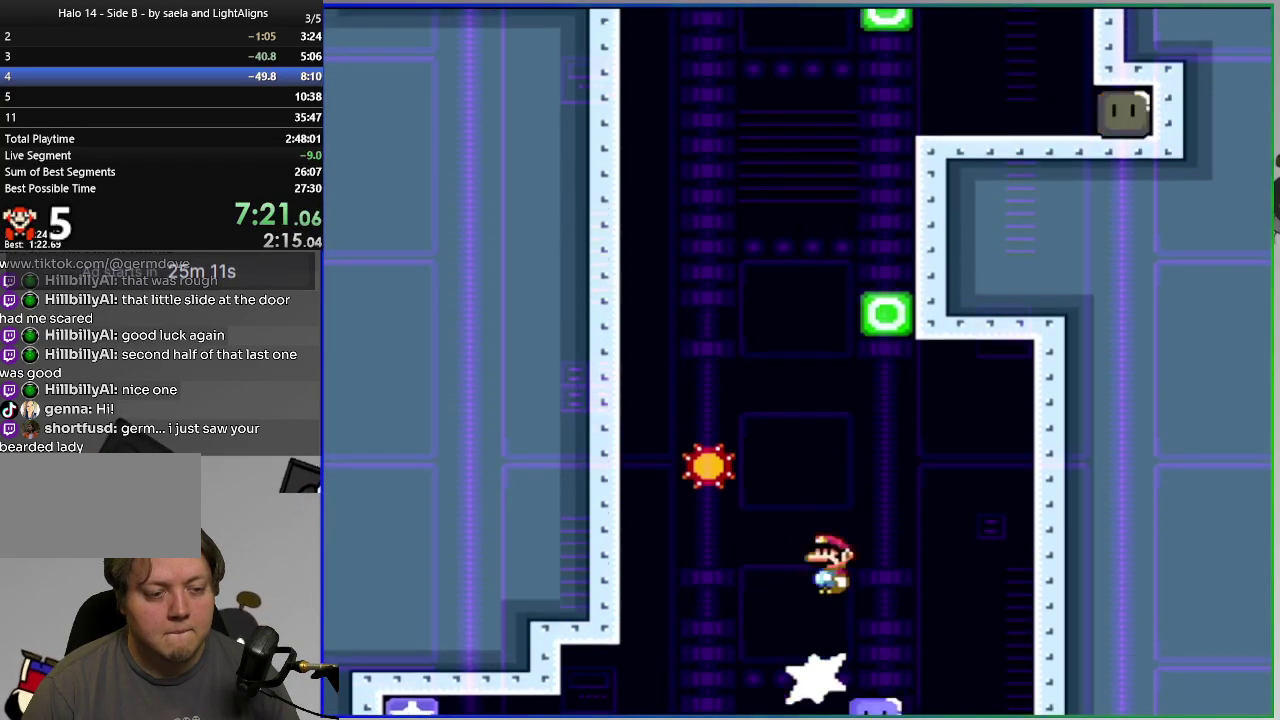
{"buttons": ["CIRCLE", "SQUARE", "DPAD_RIGHT"], "right_stick": "center", "events": [[167, "DPAD_LEFT", "up"], [234, "DPAD_RIGHT", "down"]]}
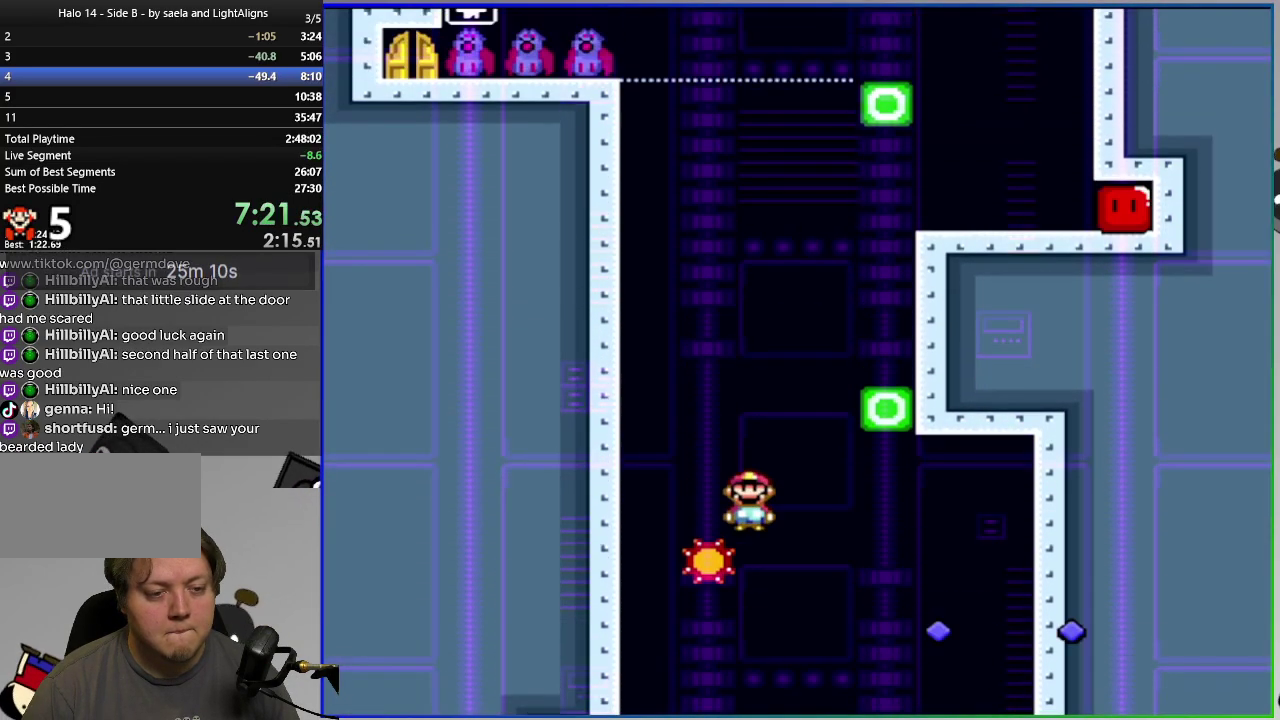
{"buttons": ["CROSS", "SQUARE", "DPAD_RIGHT"], "right_stick": "center", "events": [[66, "CIRCLE", "up"], [383, "CROSS", "down"]]}
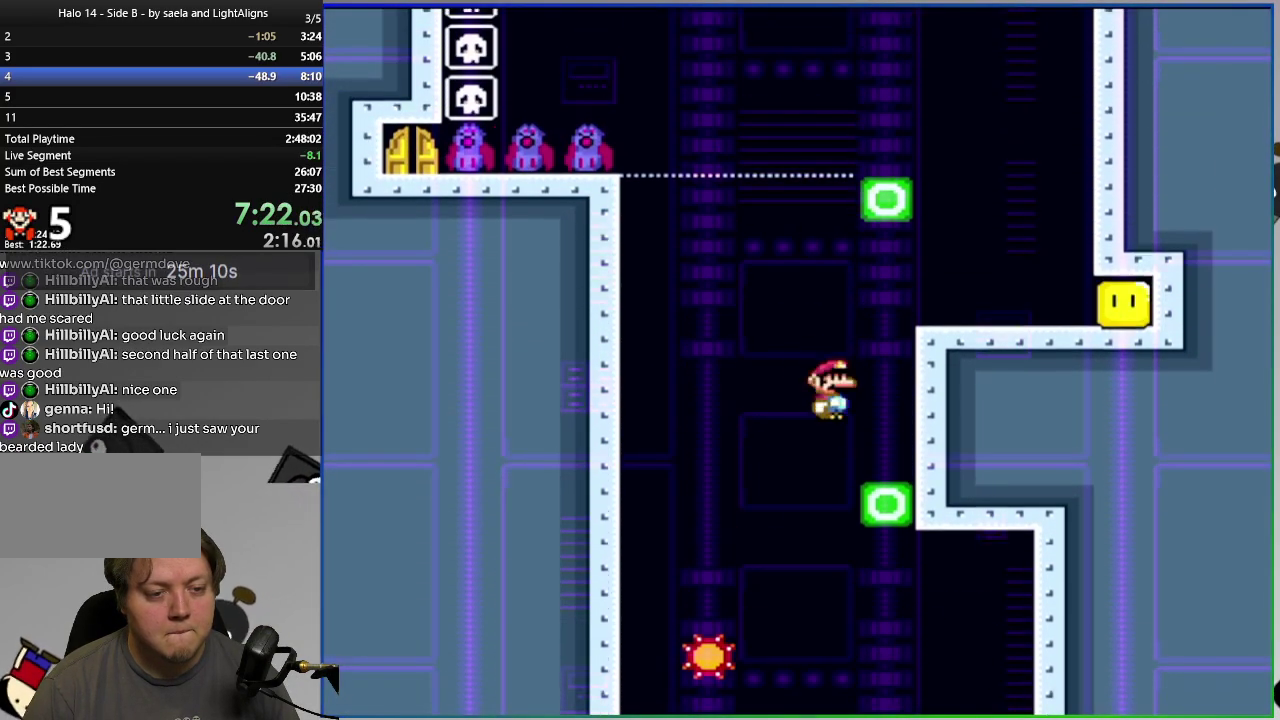
{"buttons": ["SQUARE", "DPAD_RIGHT"], "right_stick": "center", "events": [[67, "CROSS", "up"]]}
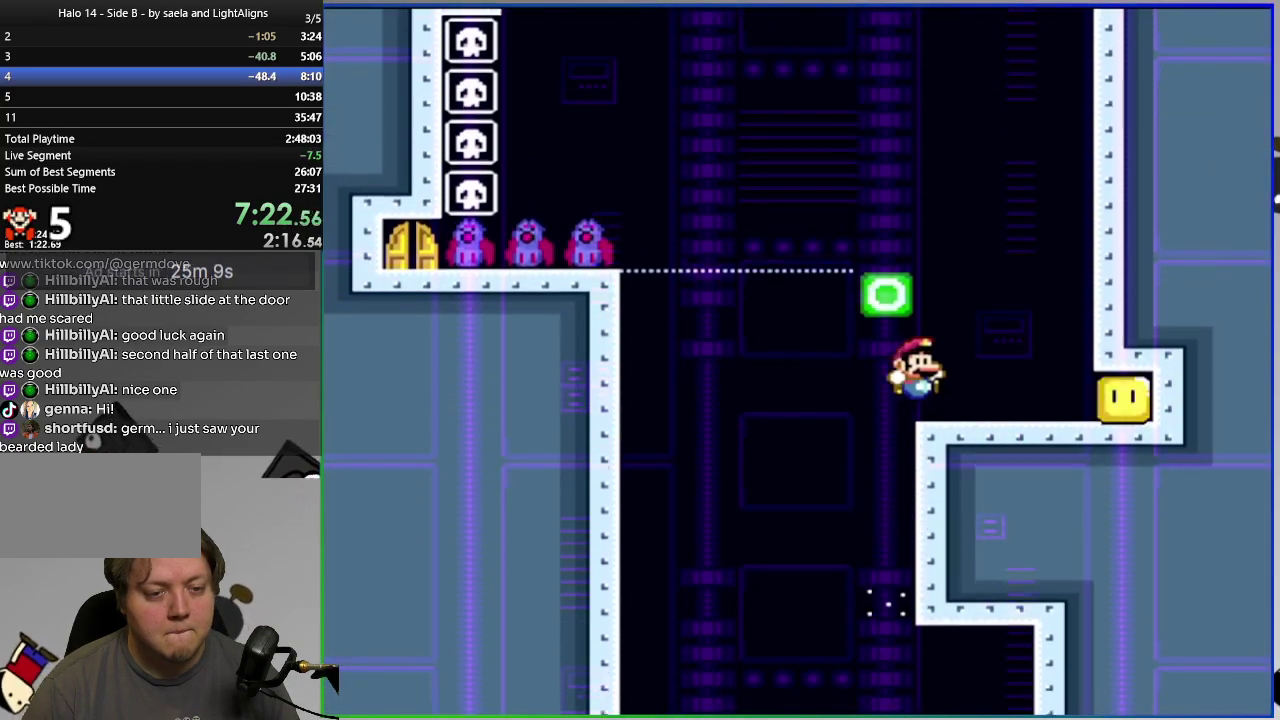
{"buttons": ["CROSS", "SQUARE", "DPAD_LEFT"], "right_stick": "center", "events": [[66, "DPAD_RIGHT", "up"], [116, "DPAD_LEFT", "down"], [467, "CROSS", "down"]]}
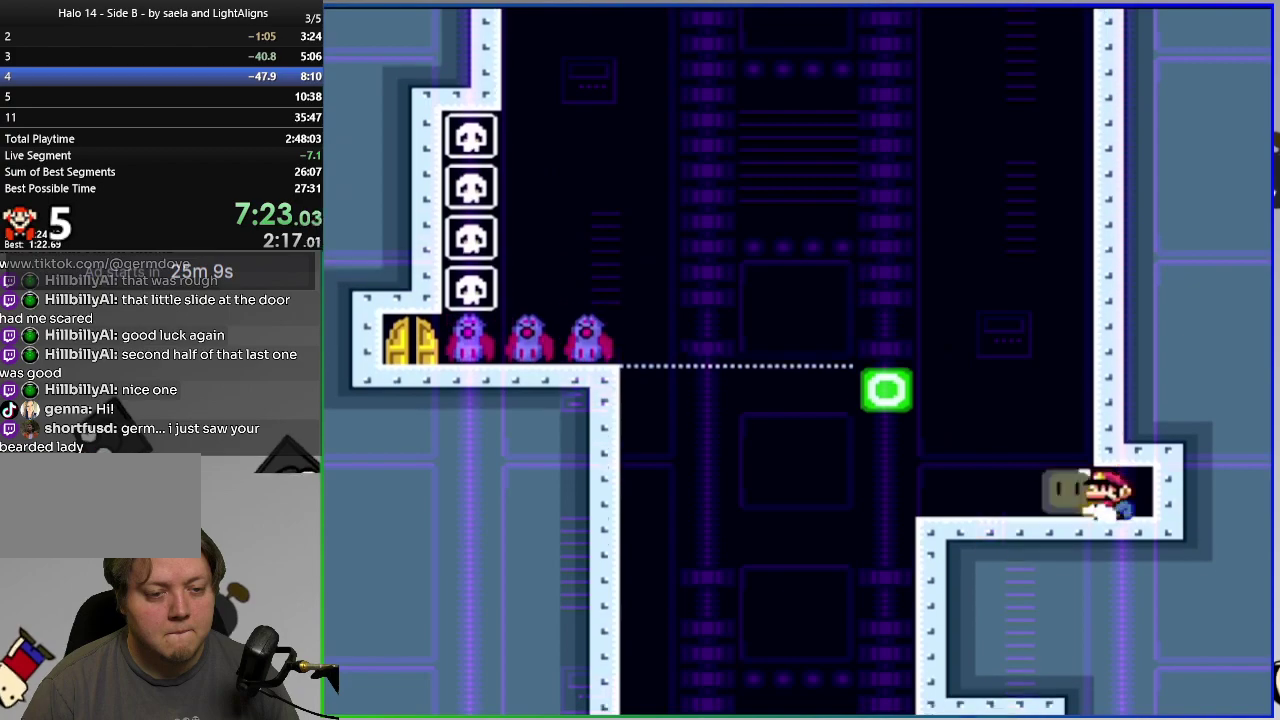
{"buttons": ["SQUARE", "DPAD_LEFT"], "right_stick": "center", "events": [[234, "CROSS", "up"], [234, "SQUARE", "up"], [267, "DPAD_LEFT", "up"], [300, "DPAD_RIGHT", "down"], [317, "SQUARE", "down"], [450, "DPAD_RIGHT", "up"], [501, "DPAD_LEFT", "down"]]}
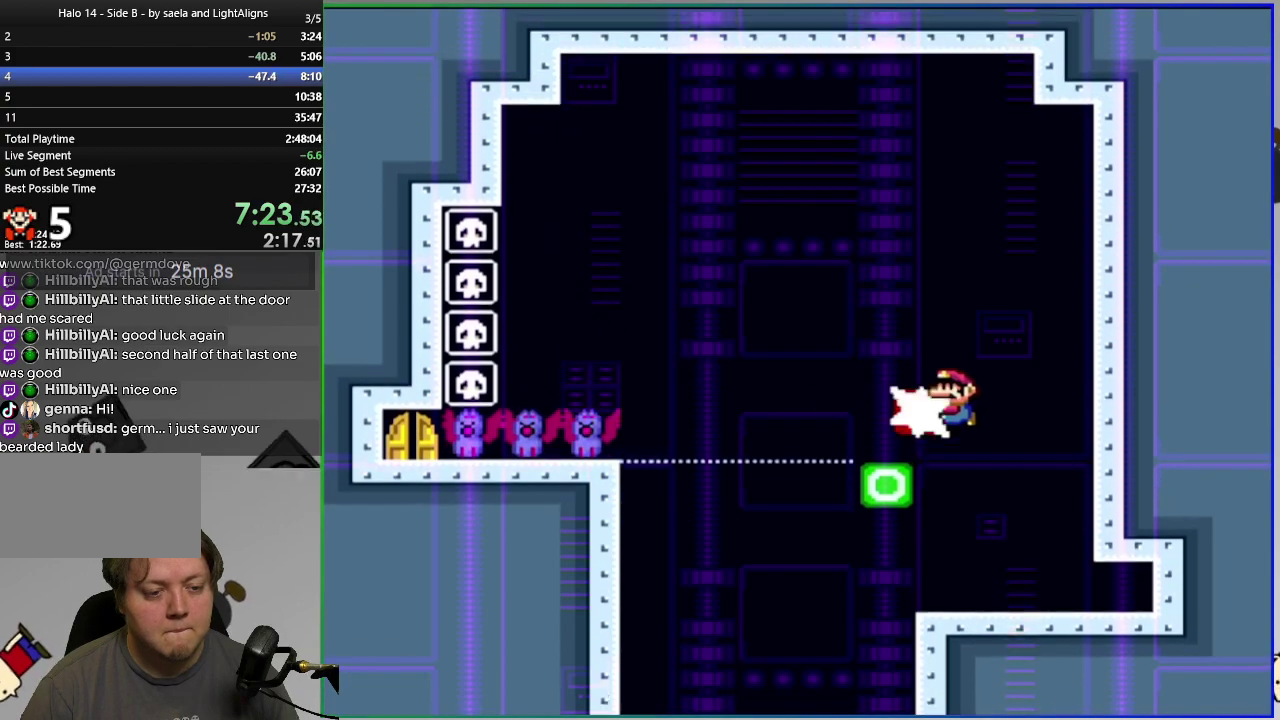
{"buttons": ["CROSS", "SQUARE", "DPAD_LEFT"], "right_stick": "center", "events": [[100, "CROSS", "down"], [333, "CROSS", "up"], [450, "CROSS", "down"]]}
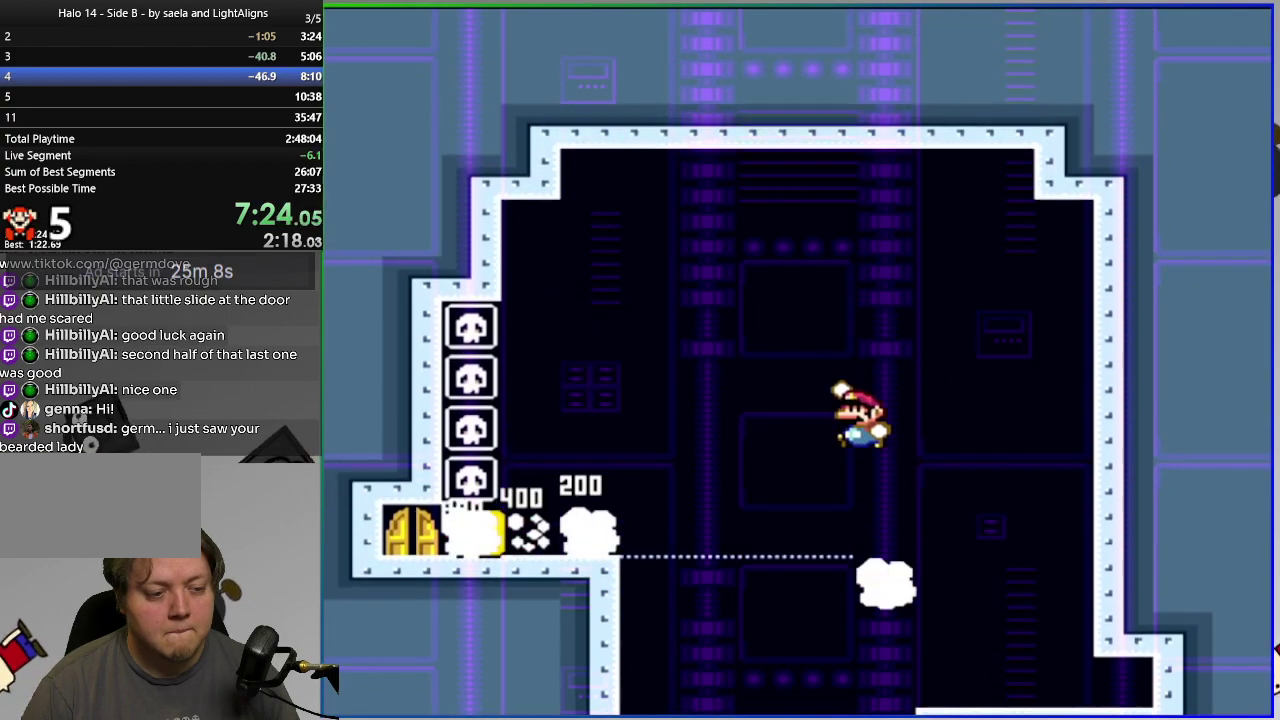
{"buttons": ["SQUARE", "DPAD_LEFT"], "right_stick": "center", "events": [[284, "CROSS", "up"]]}
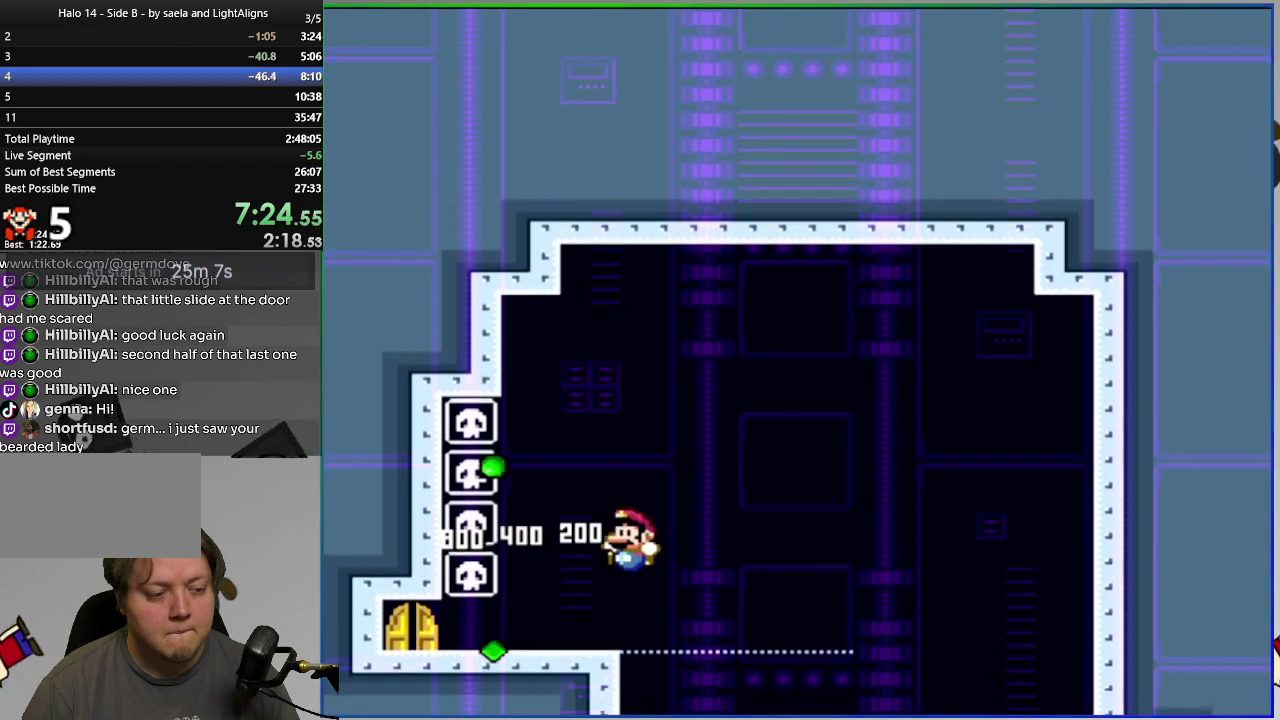
{"buttons": ["SQUARE"], "right_stick": "center", "events": [[116, "DPAD_LEFT", "up"], [183, "DPAD_UP", "down"], [333, "DPAD_UP", "up"]]}
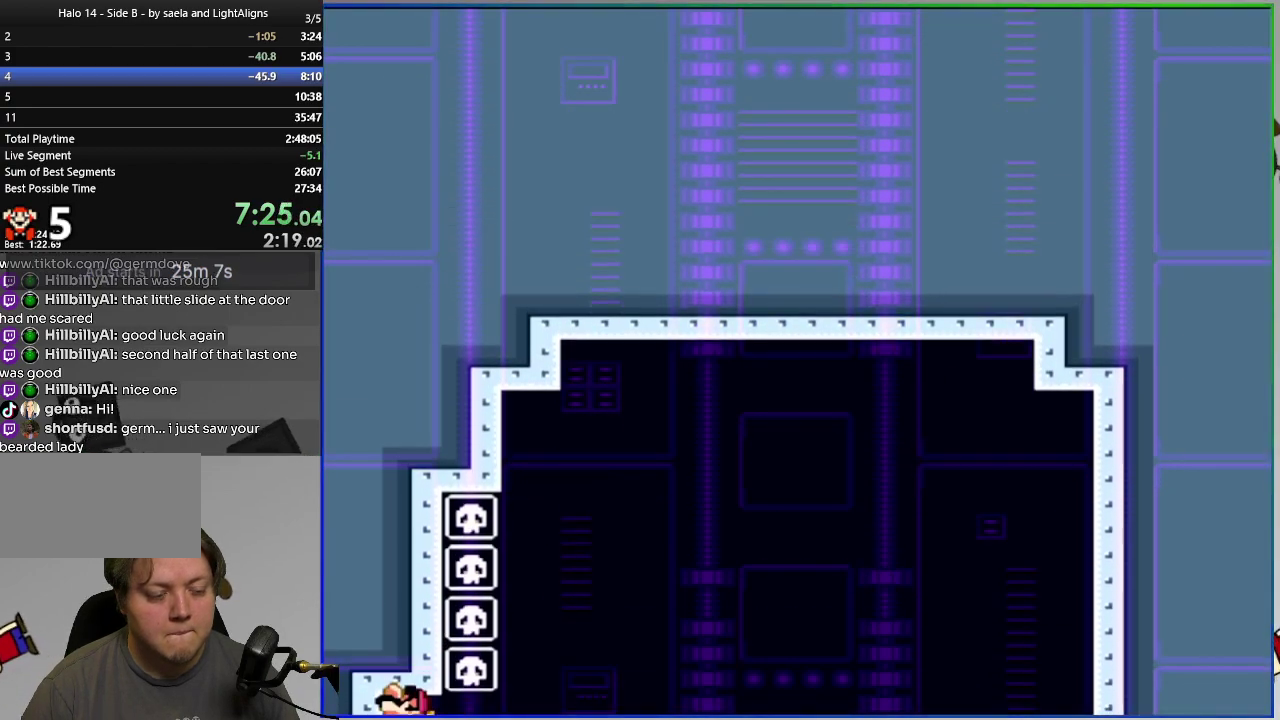
{"buttons": ["SQUARE"], "right_stick": "center", "events": [[67, "DPAD_UP", "down"], [217, "DPAD_UP", "up"]]}
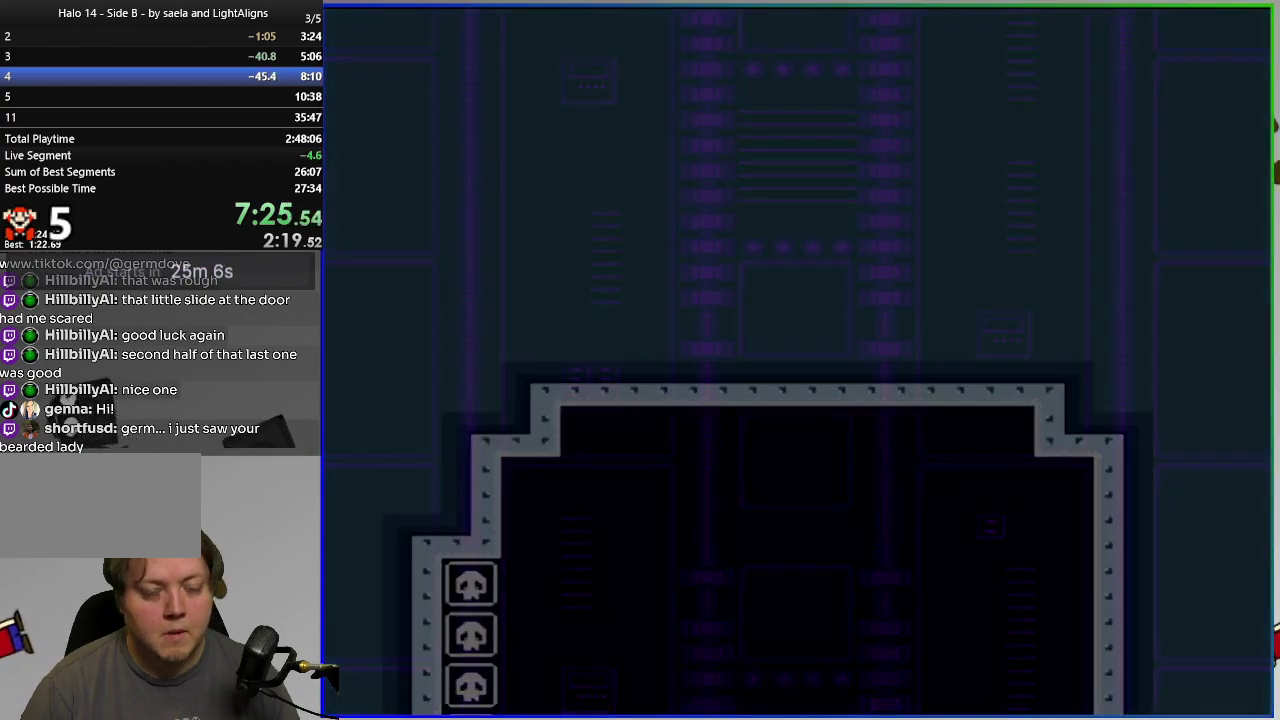
{"buttons": ["SQUARE"], "right_stick": "center", "events": [[133, "DPAD_UP", "down"], [233, "DPAD_UP", "up"], [300, "DPAD_UP", "down"], [433, "DPAD_UP", "up"]]}
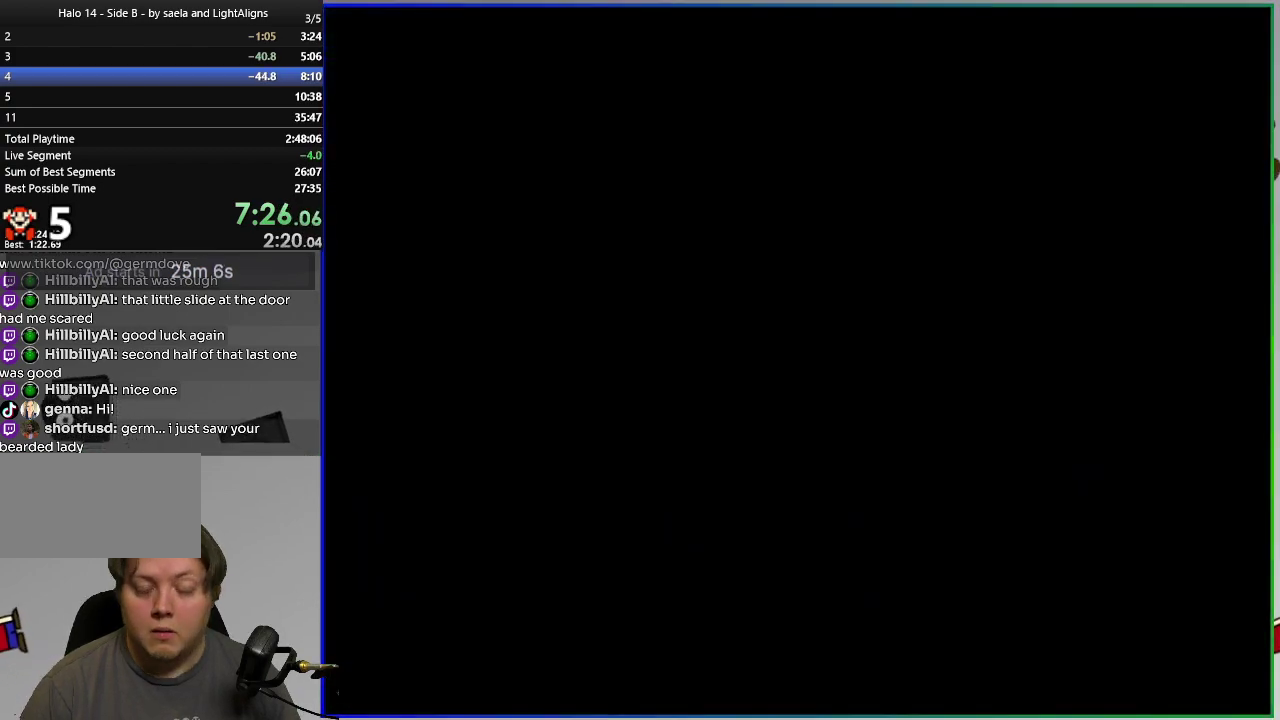
{"buttons": ["SQUARE"], "right_stick": "center", "events": []}
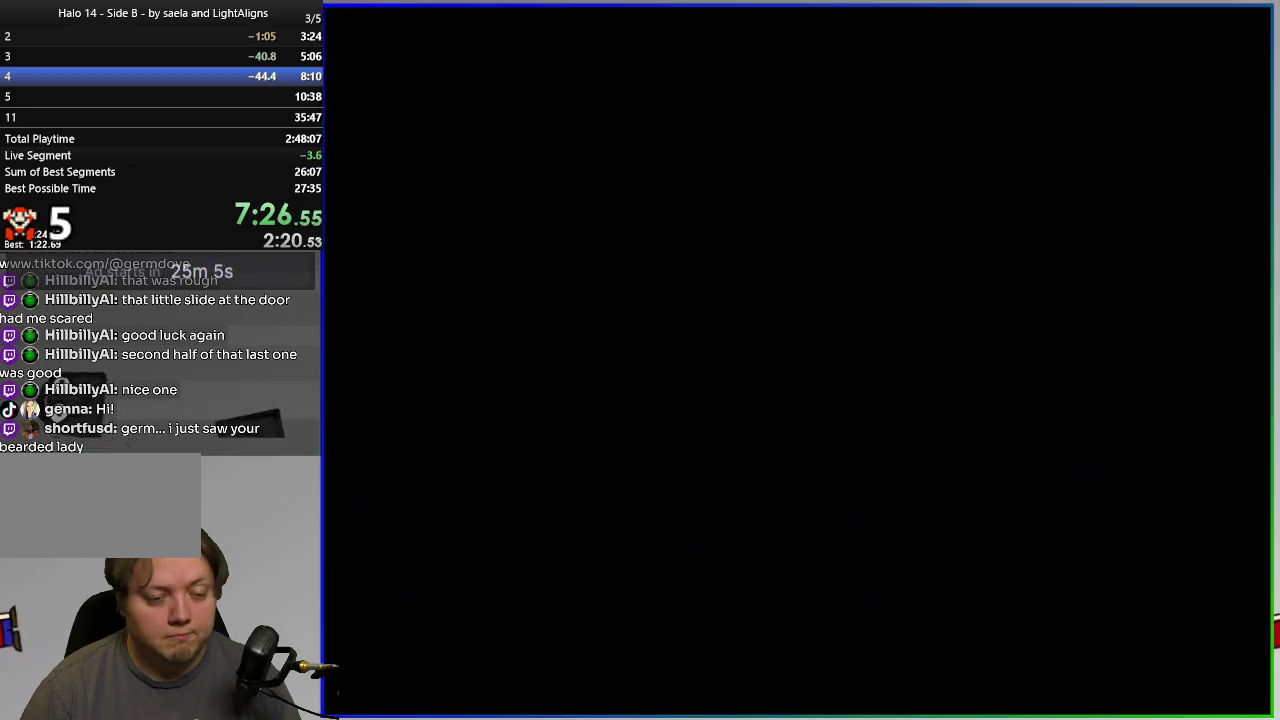
{"buttons": ["SQUARE"], "right_stick": "center", "events": []}
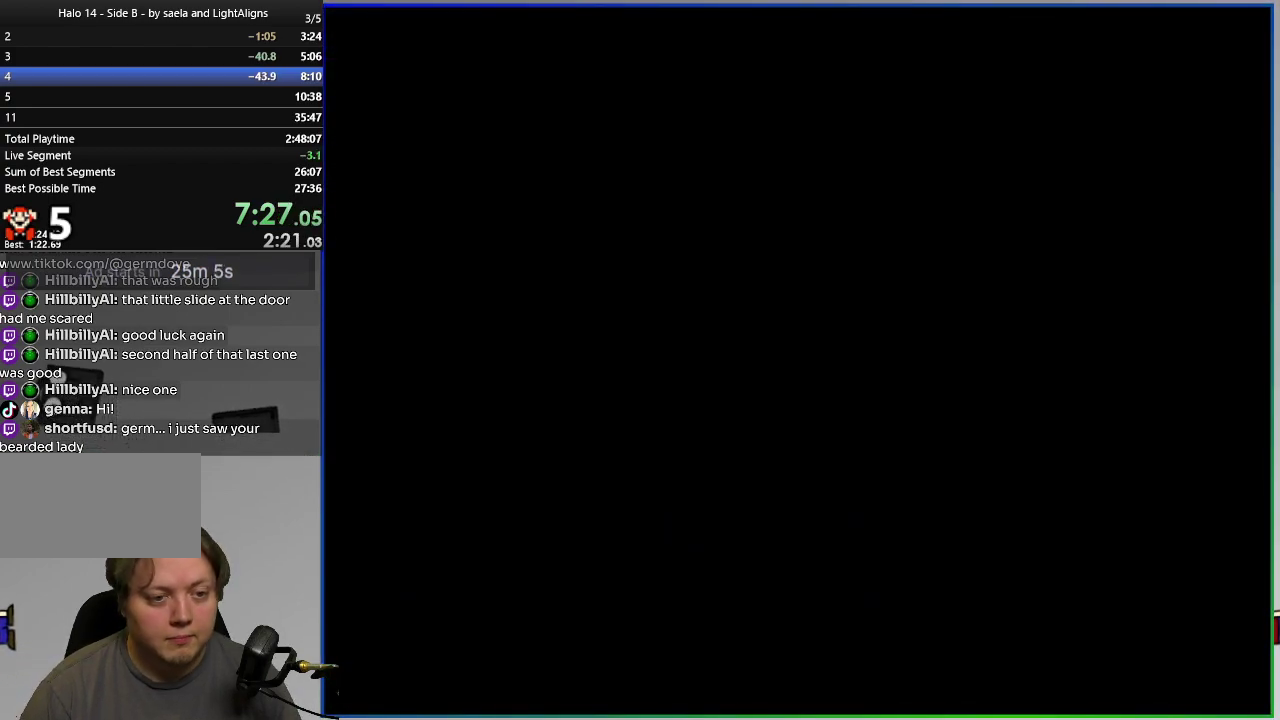
{"buttons": ["SQUARE"], "right_stick": "center", "events": []}
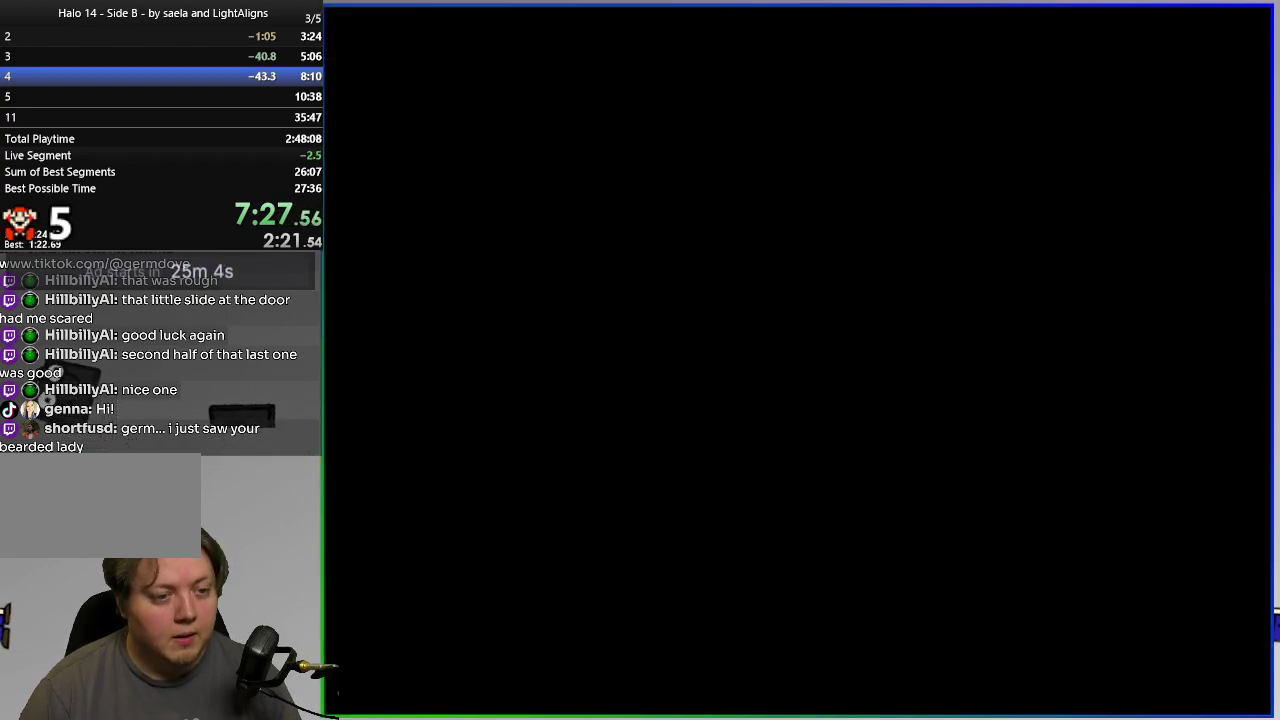
{"buttons": ["SQUARE"], "right_stick": "center", "events": []}
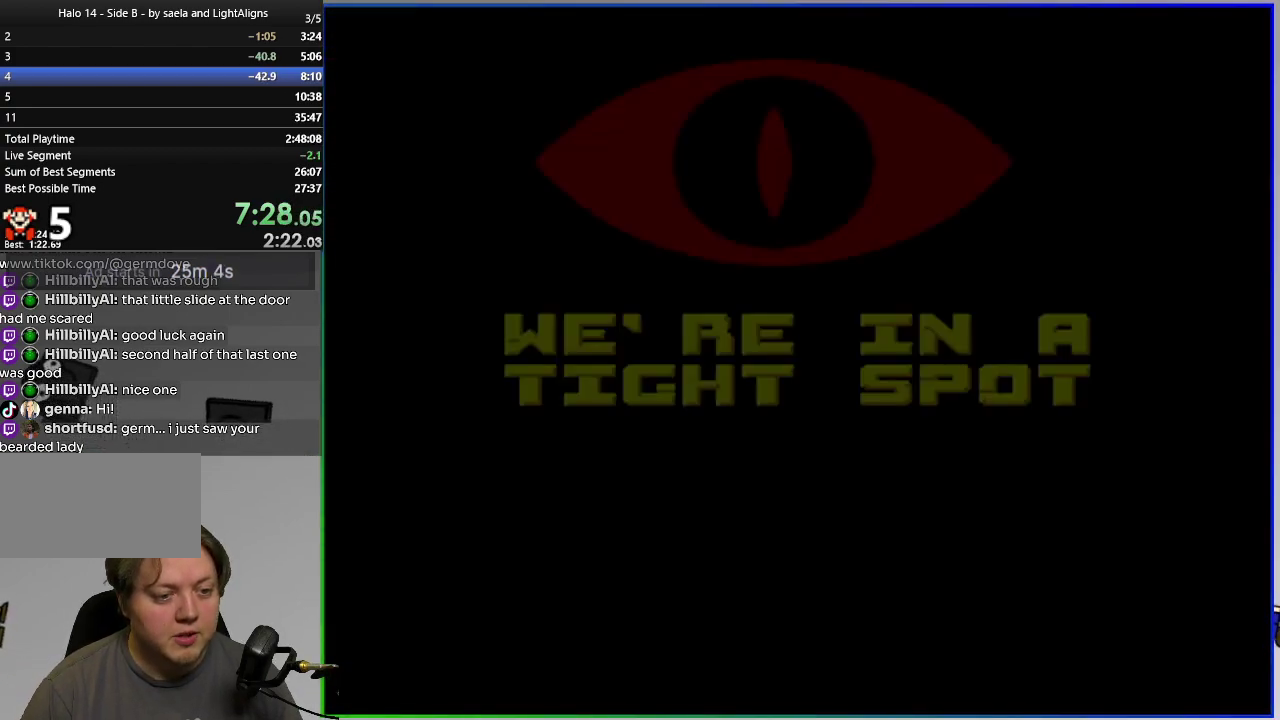
{"buttons": ["SQUARE", "DPAD_RIGHT"], "right_stick": "center", "events": [[250, "DPAD_RIGHT", "down"]]}
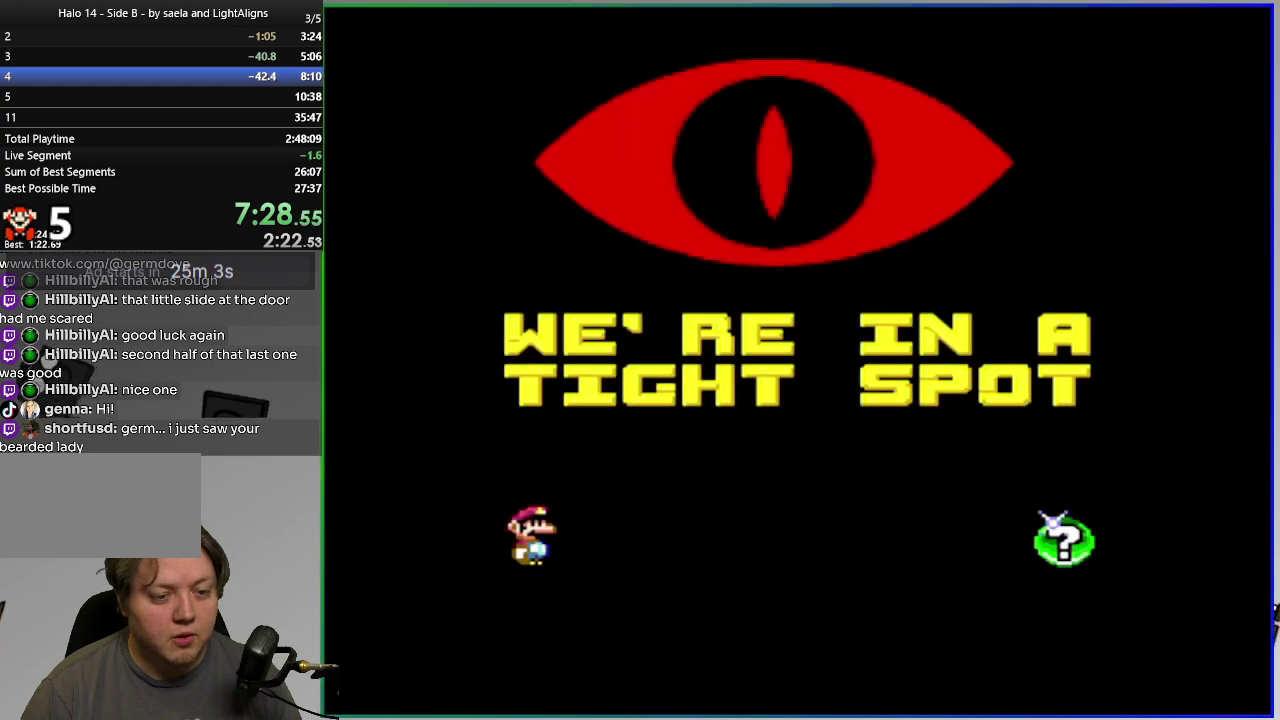
{"buttons": ["SQUARE", "DPAD_RIGHT"], "right_stick": "center", "events": []}
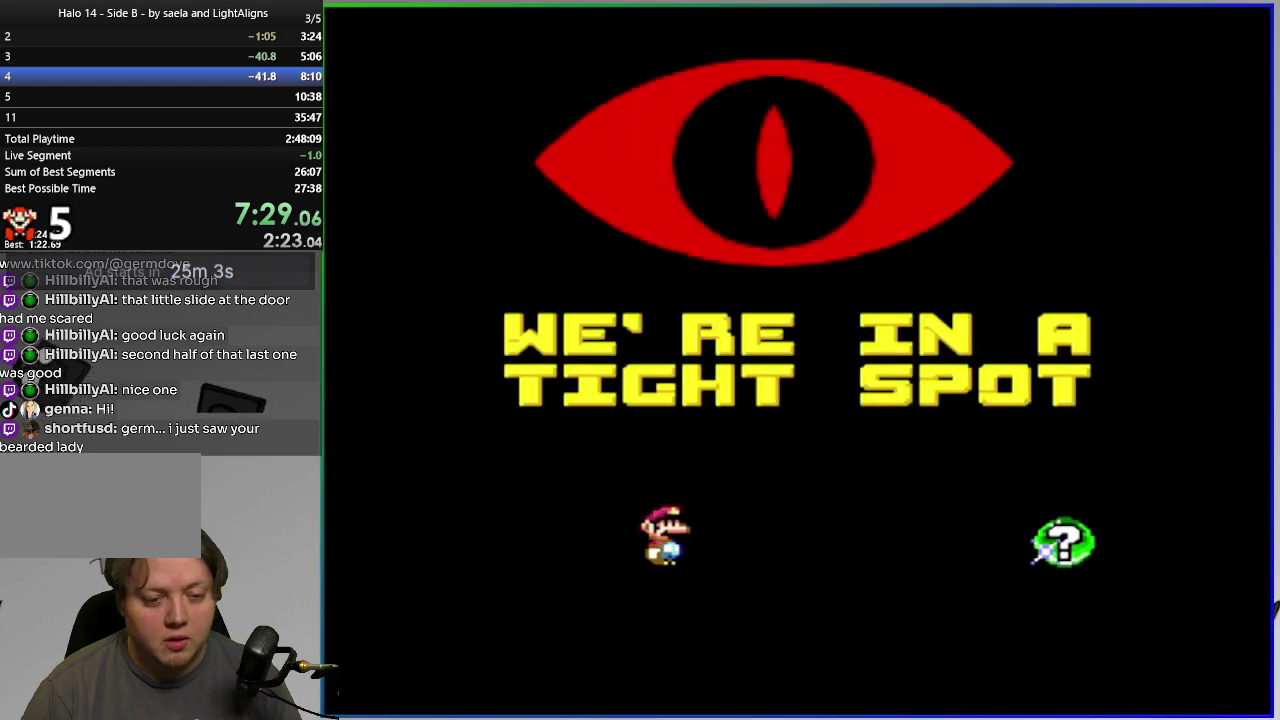
{"buttons": ["SQUARE", "DPAD_RIGHT"], "right_stick": "center", "events": [[350, "CIRCLE", "down"], [451, "CIRCLE", "up"]]}
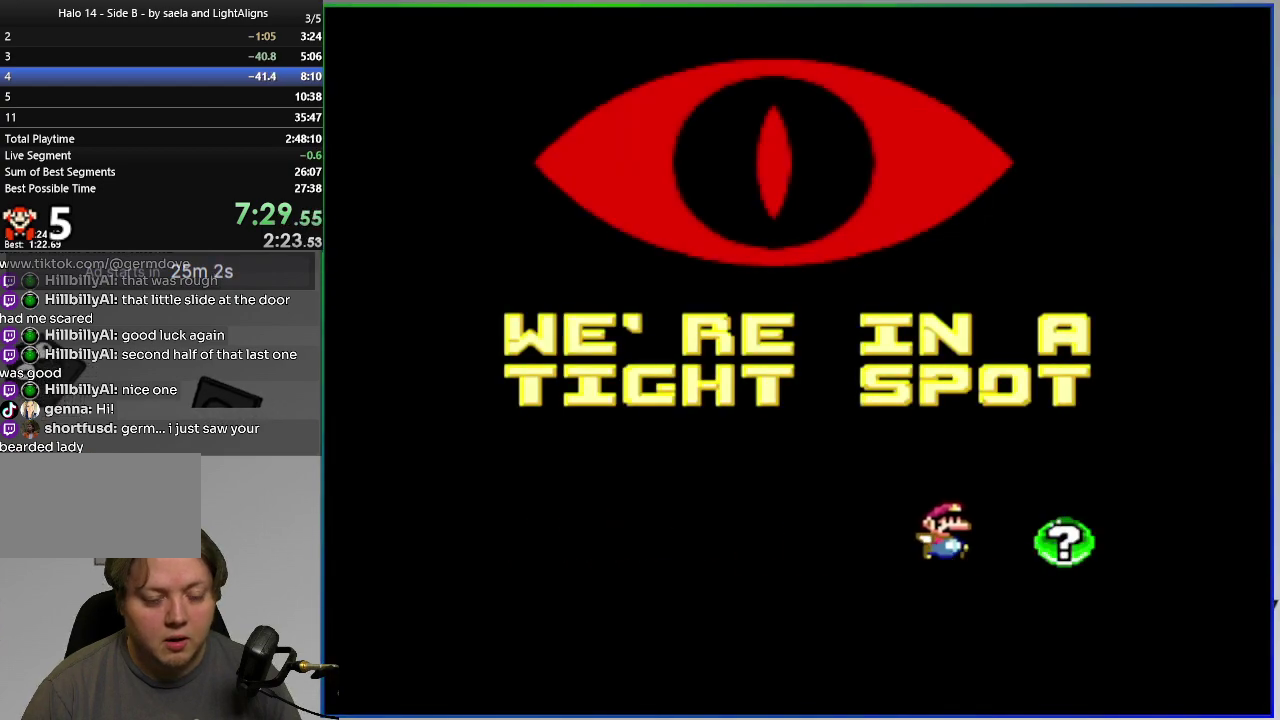
{"buttons": [], "right_stick": "center", "events": [[16, "DPAD_RIGHT", "up"], [183, "SQUARE", "up"], [417, "CROSS", "down"], [500, "CROSS", "up"]]}
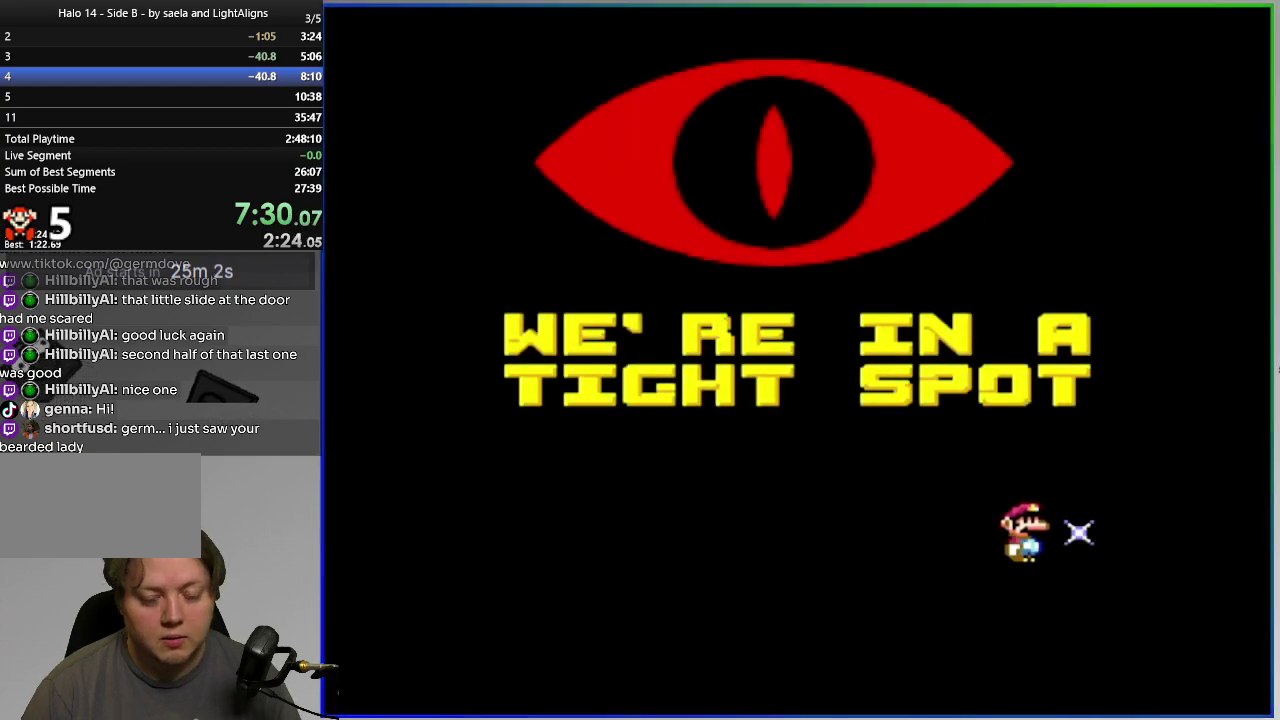
{"buttons": [], "right_stick": "center", "events": [[67, "CROSS", "down"], [150, "CROSS", "up"], [234, "CROSS", "down"], [317, "CROSS", "up"], [384, "CROSS", "down"], [467, "CROSS", "up"]]}